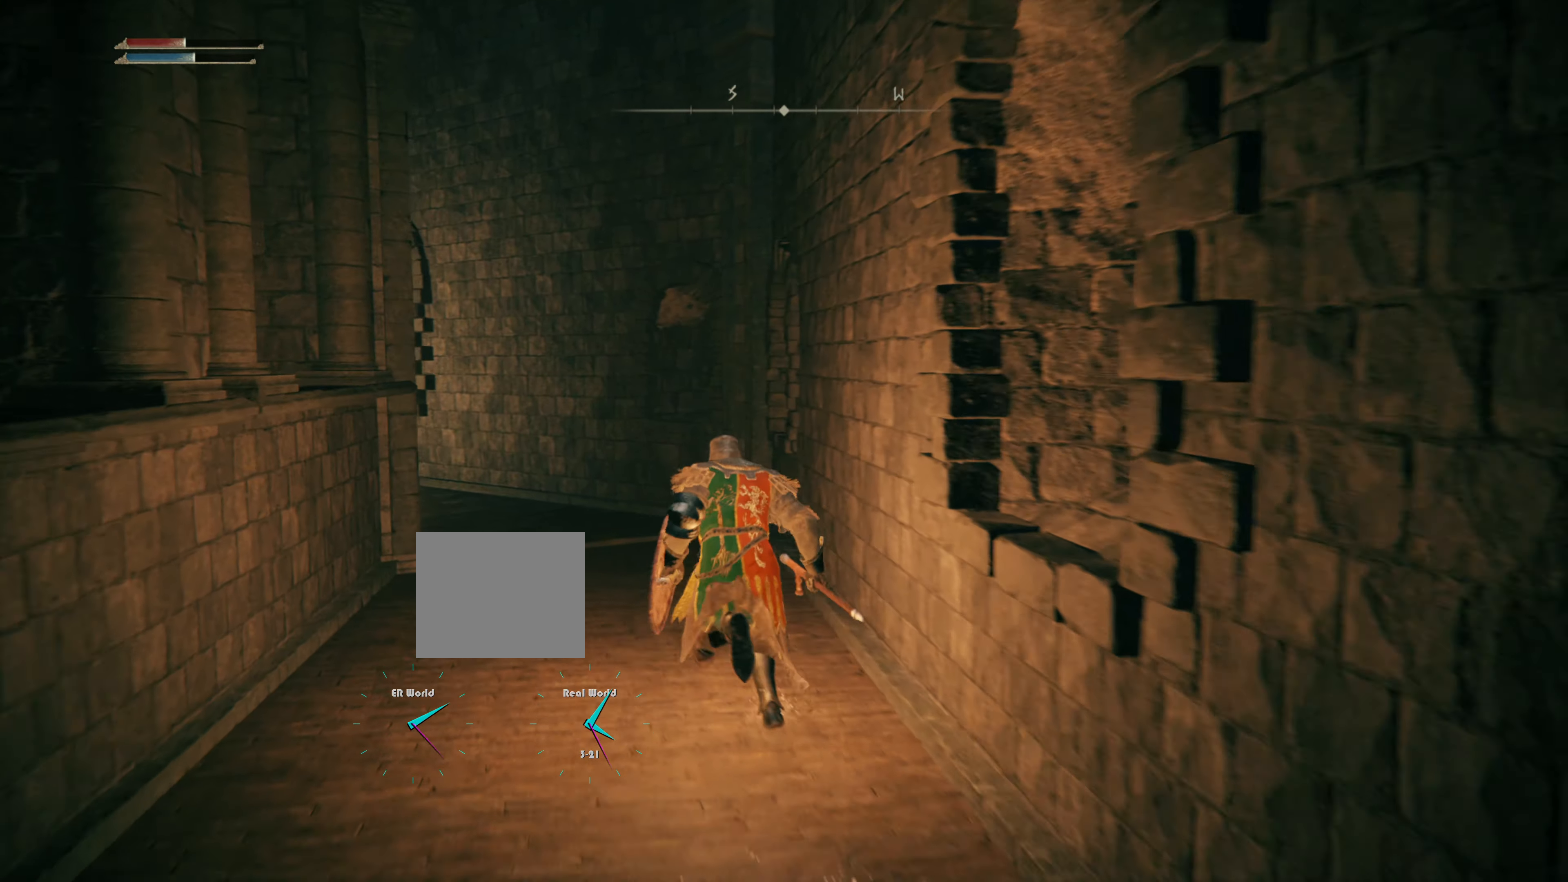
Gameplay with a controller (PlayStation layout); each line is a JSON object with the inputs held at the frame after it. "events" lists button and stick changes between this image and that frame as [ms after this image, input, new state], when the widget could be followed in between.
{"buttons": [], "left_stick": "up", "right_stick": "center", "events": [[484, "CIRCLE", "up"]]}
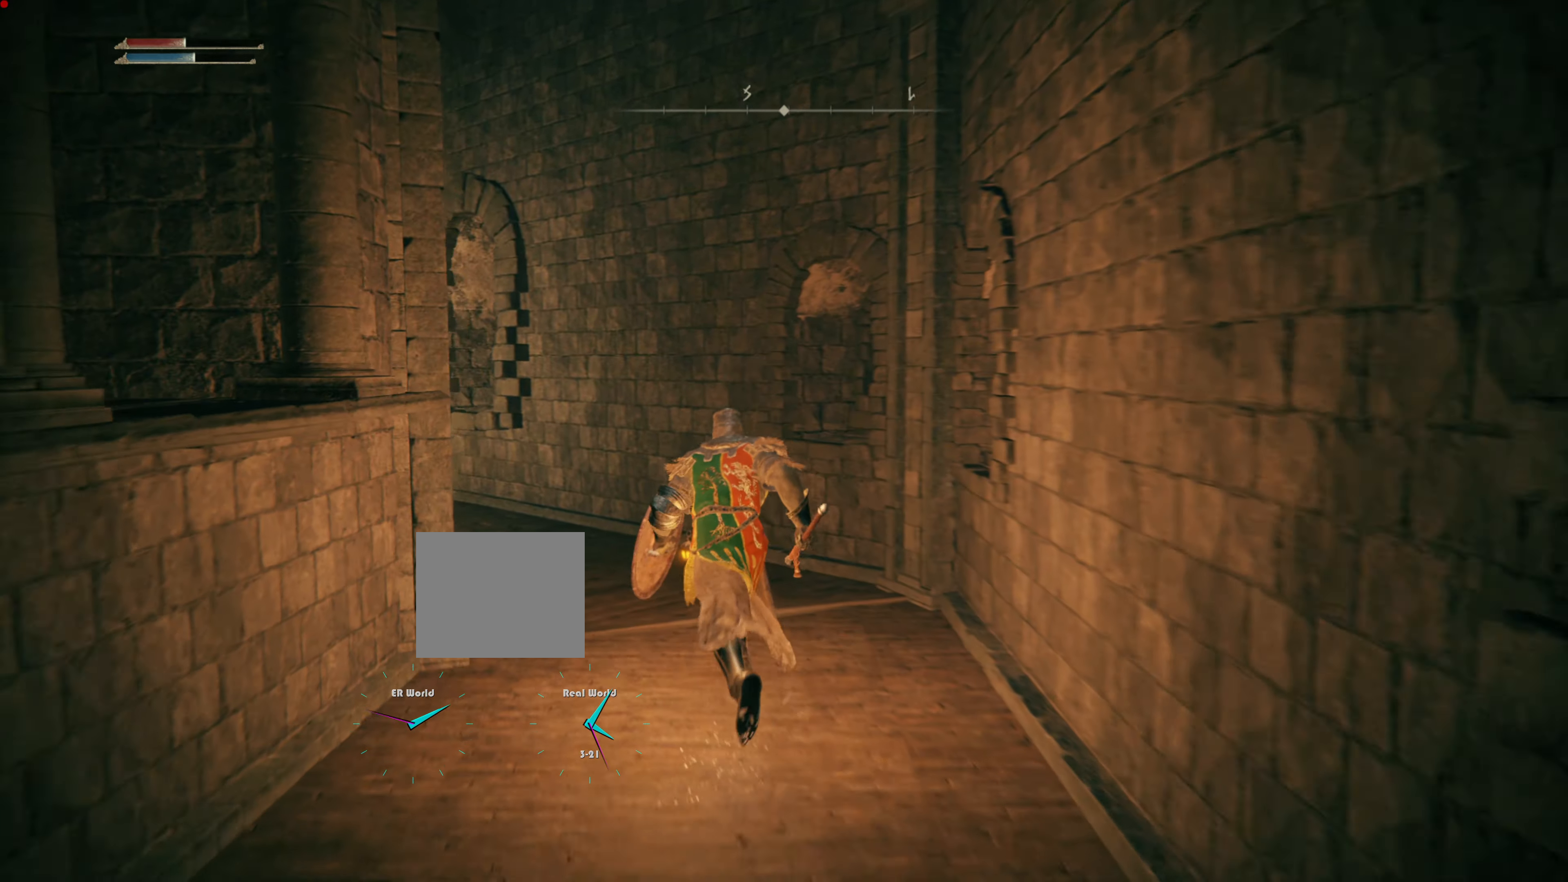
{"buttons": ["CIRCLE"], "left_stick": "up", "right_stick": "center", "events": [[234, "right_stick", "left"], [384, "right_stick", "center"], [501, "CIRCLE", "down"]]}
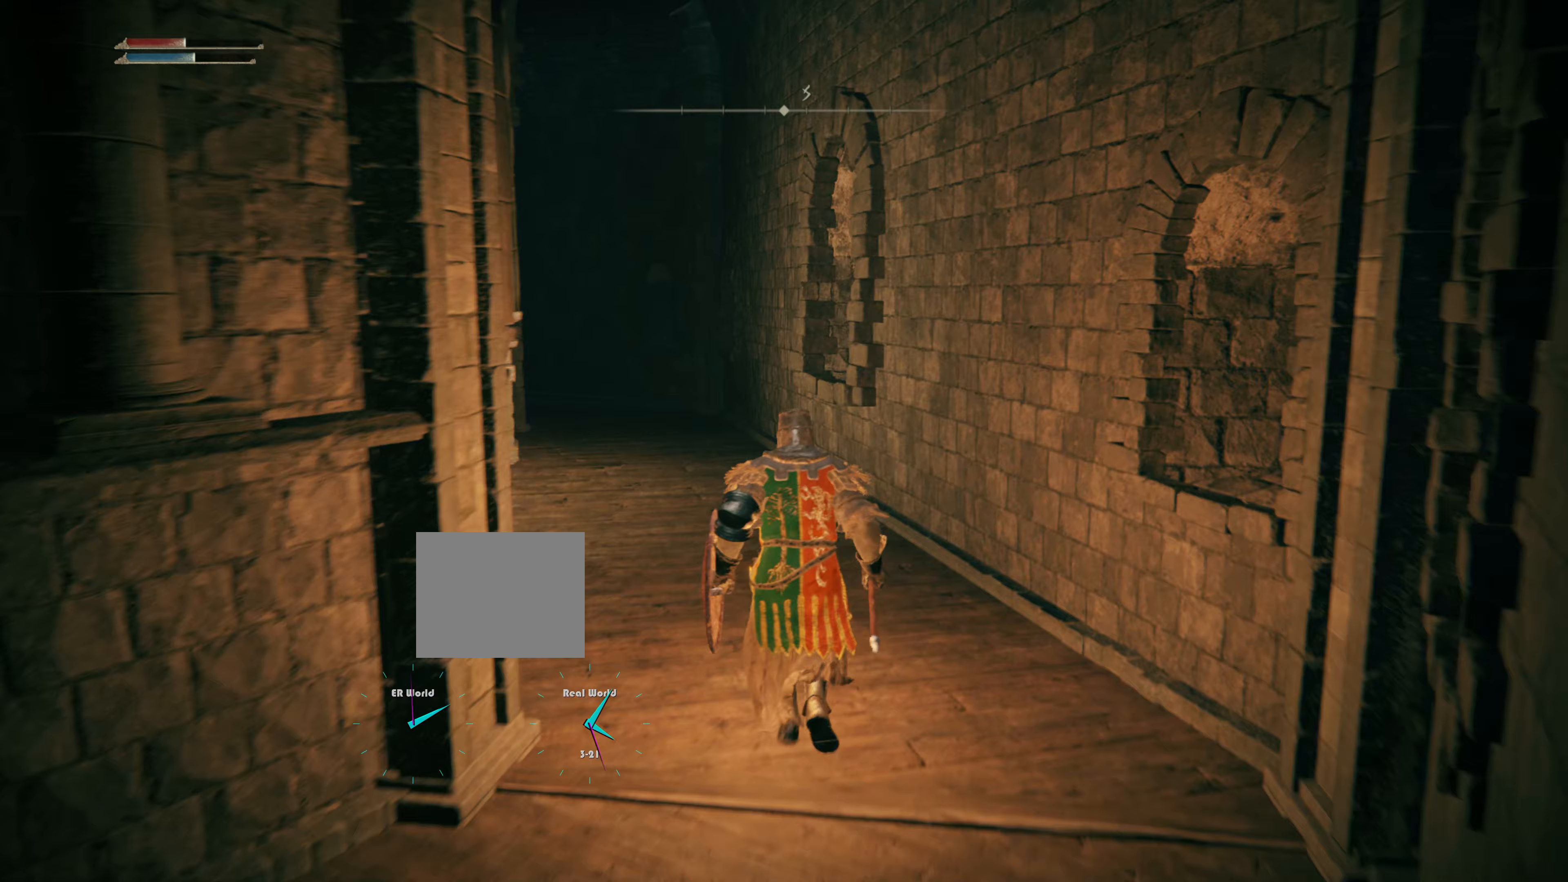
{"buttons": ["CIRCLE"], "left_stick": "up", "right_stick": "center", "events": []}
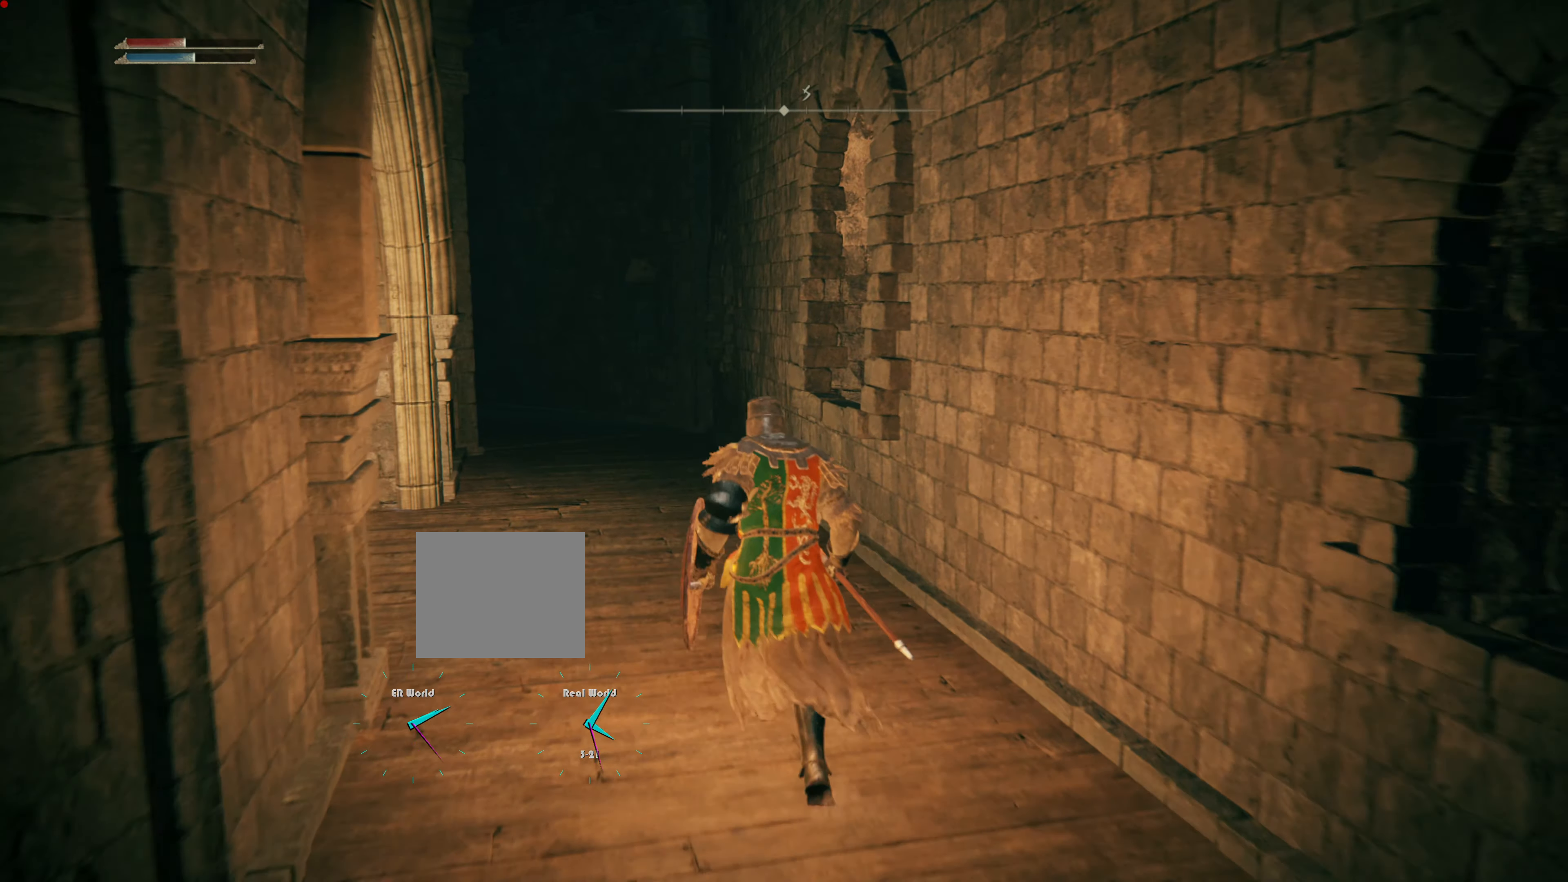
{"buttons": ["CIRCLE"], "left_stick": "up", "right_stick": "center", "events": []}
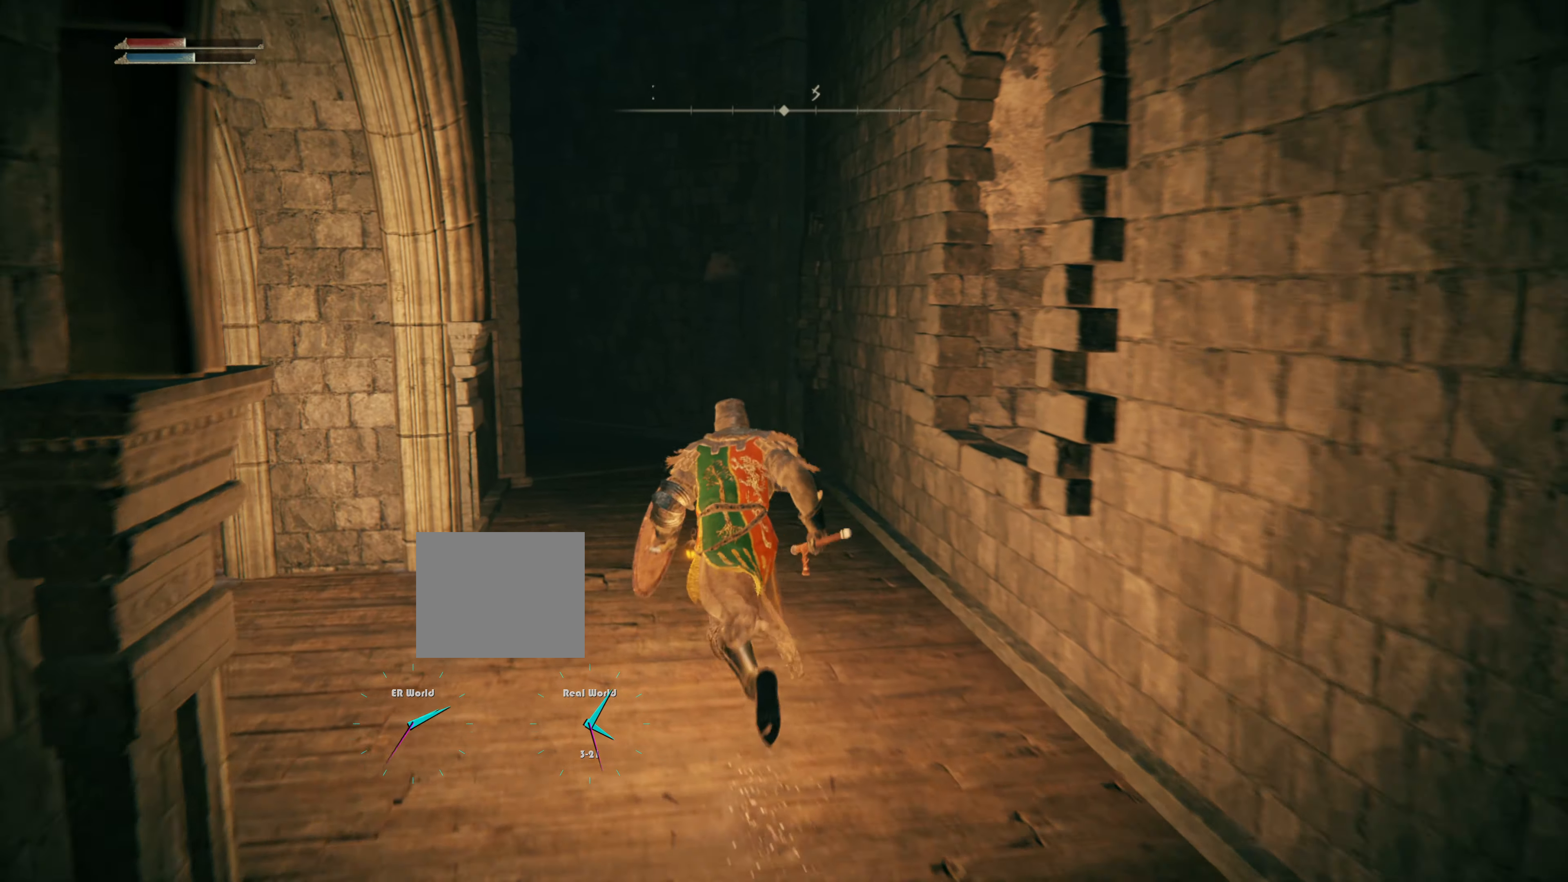
{"buttons": [], "left_stick": "center", "right_stick": "center"}
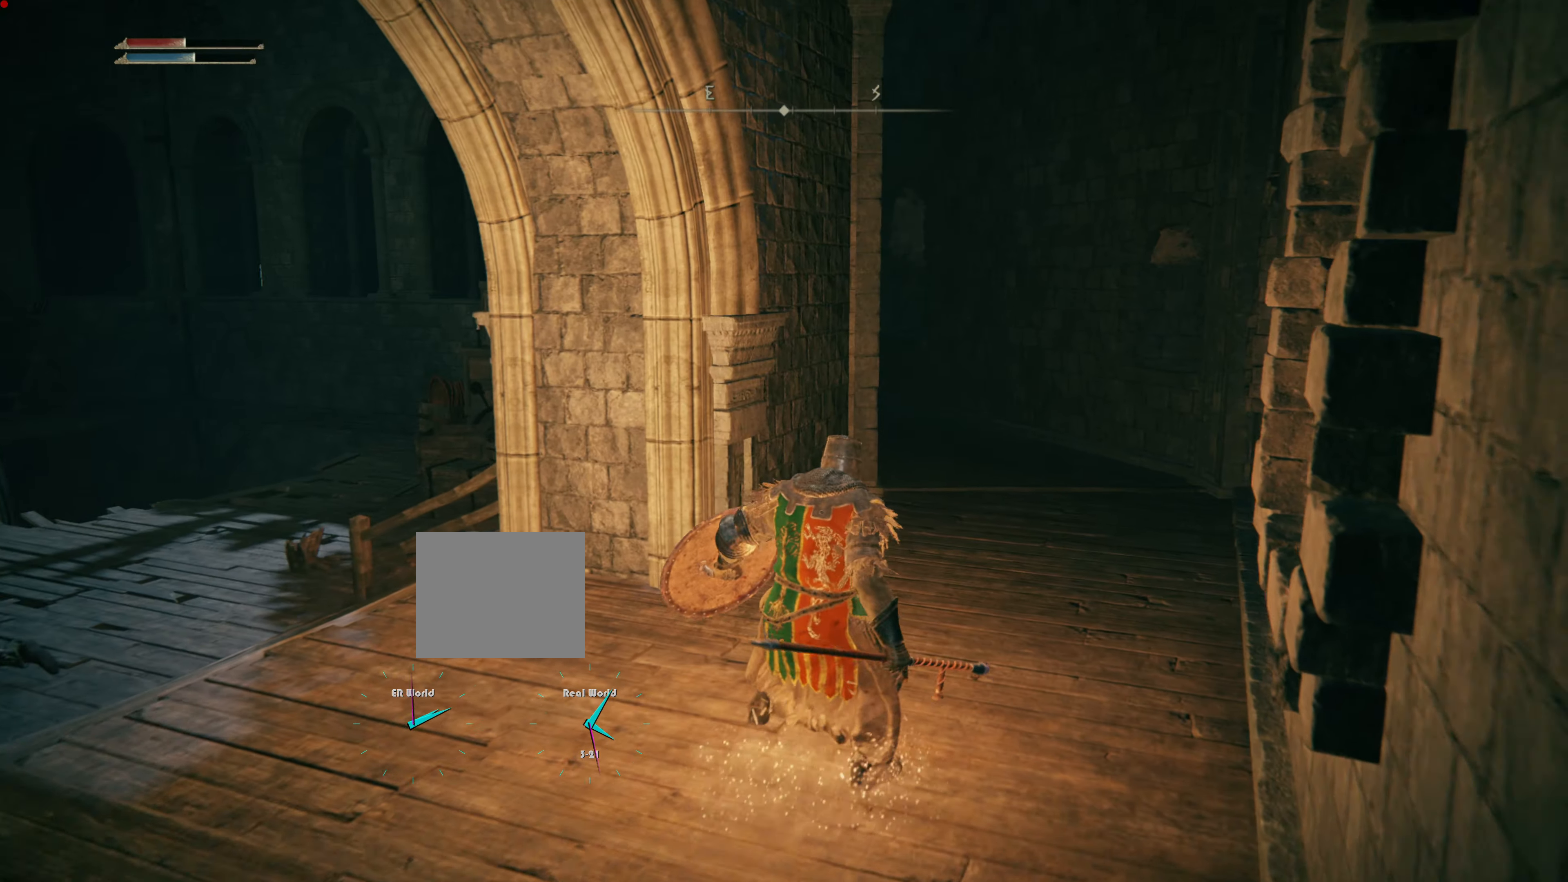
{"buttons": [], "left_stick": "center", "right_stick": "left", "events": [[283, "right_stick", "left"]]}